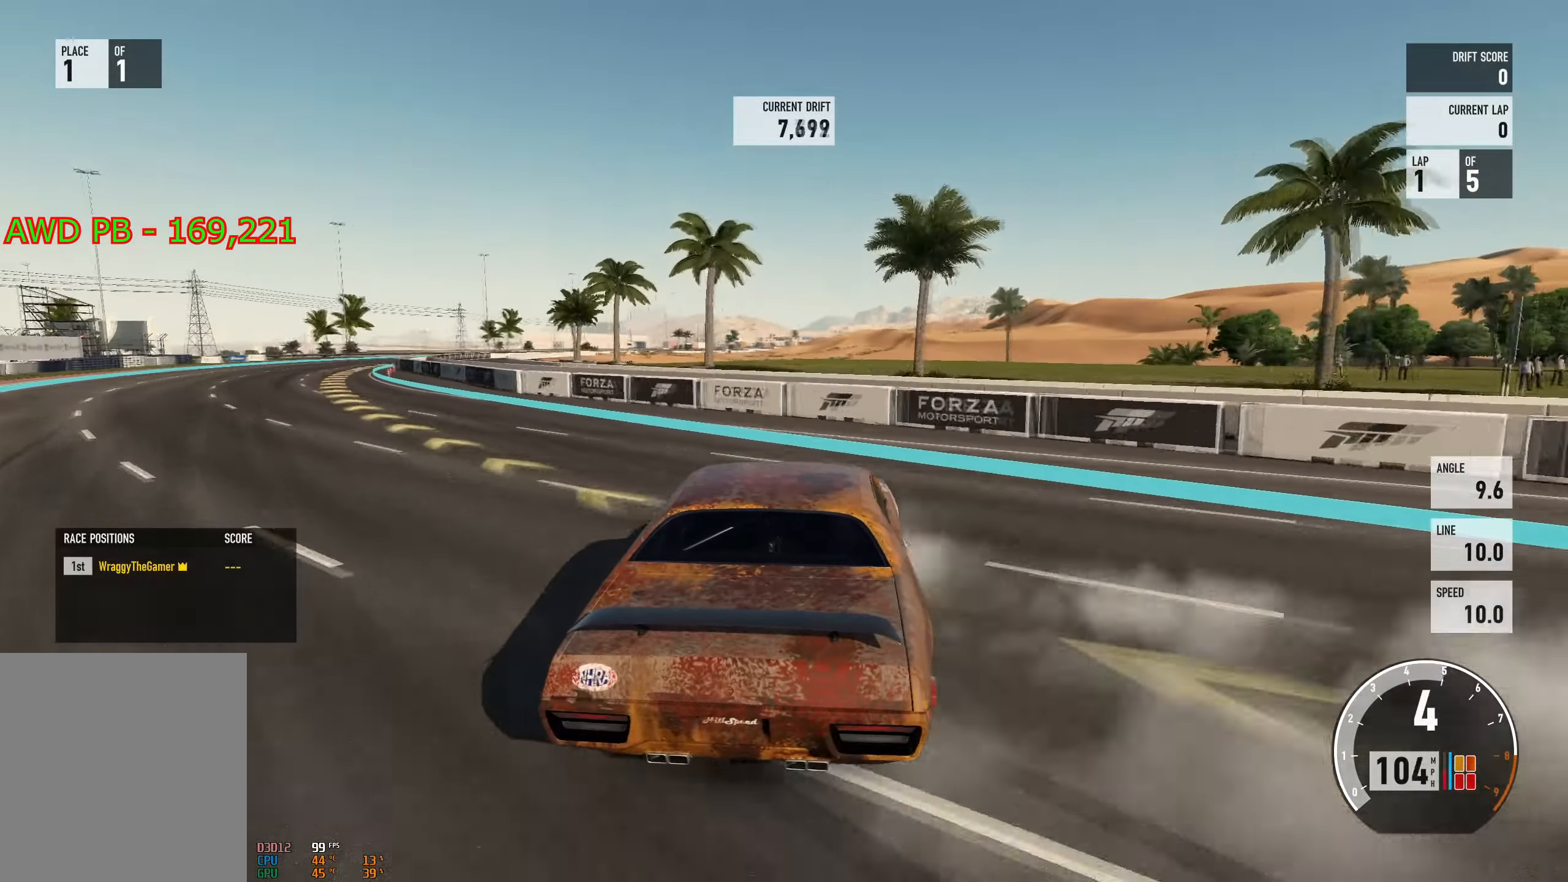
Gameplay with a controller (Xbox layout); each line is a JSON object with the inputs held at the frame after it. "events" lists button and stick changes between this image and that frame as [ms after this image, input, new state], when the widget could be followed in between.
{"buttons": ["R2"], "left_stick": "right", "right_stick": "center", "events": [[50, "L2", "up"], [117, "left_stick", "center"], [167, "left_stick", "left"], [367, "left_stick", "right"]]}
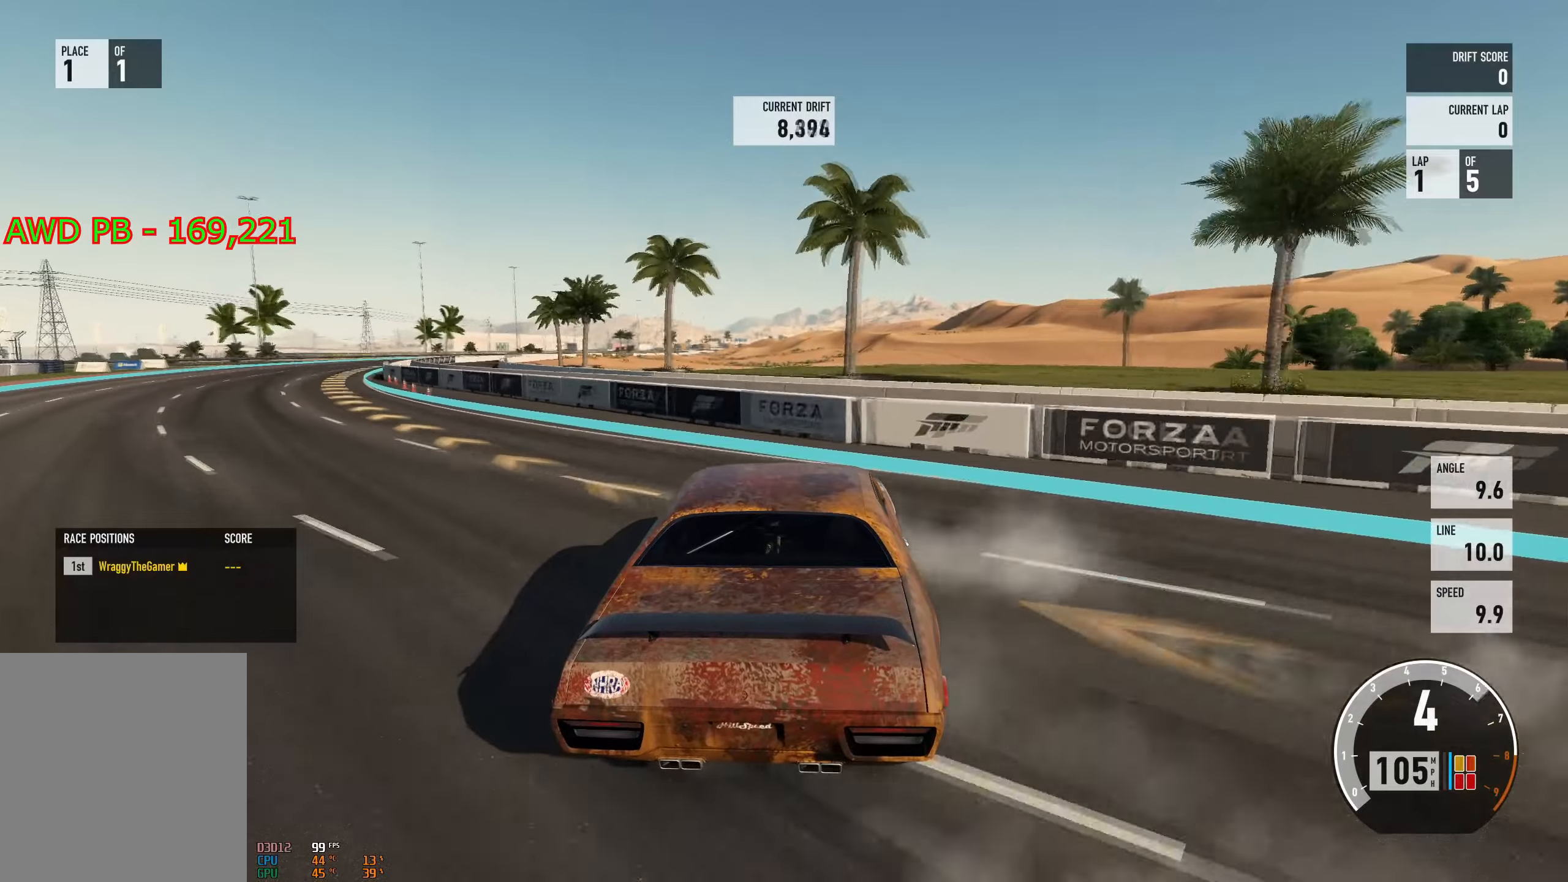
{"buttons": ["R2"], "left_stick": "center", "right_stick": "center", "events": [[16, "left_stick", "center"], [67, "R2", "up"], [67, "left_stick", "left"], [217, "R2", "down"], [317, "left_stick", "right"], [500, "left_stick", "center"]]}
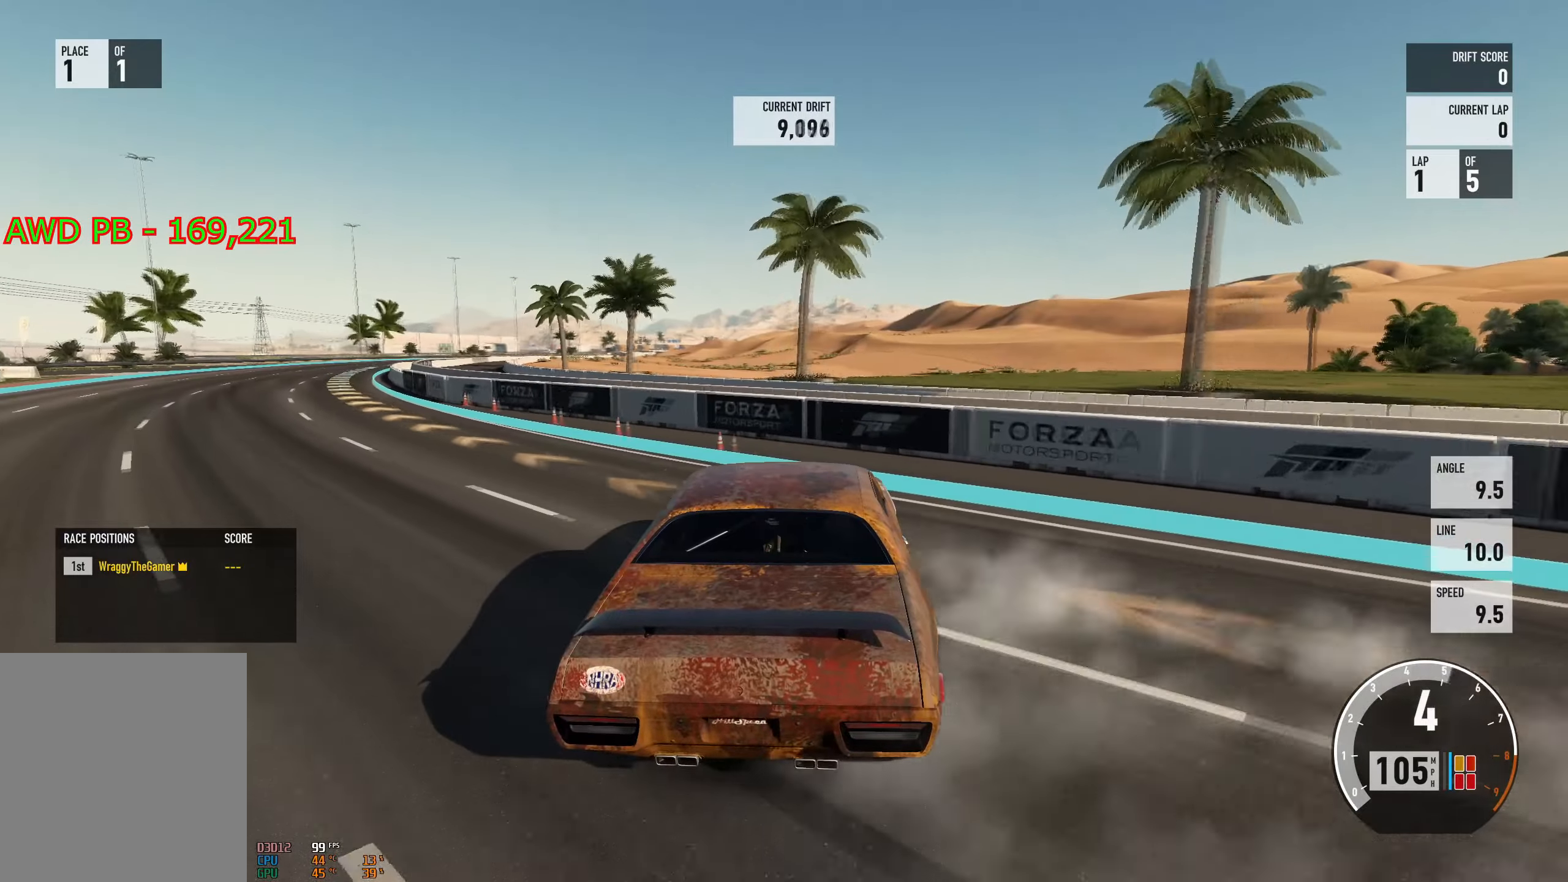
{"buttons": ["R2"], "left_stick": "left", "right_stick": "center", "events": [[50, "left_stick", "left"], [284, "left_stick", "center"], [384, "left_stick", "left"]]}
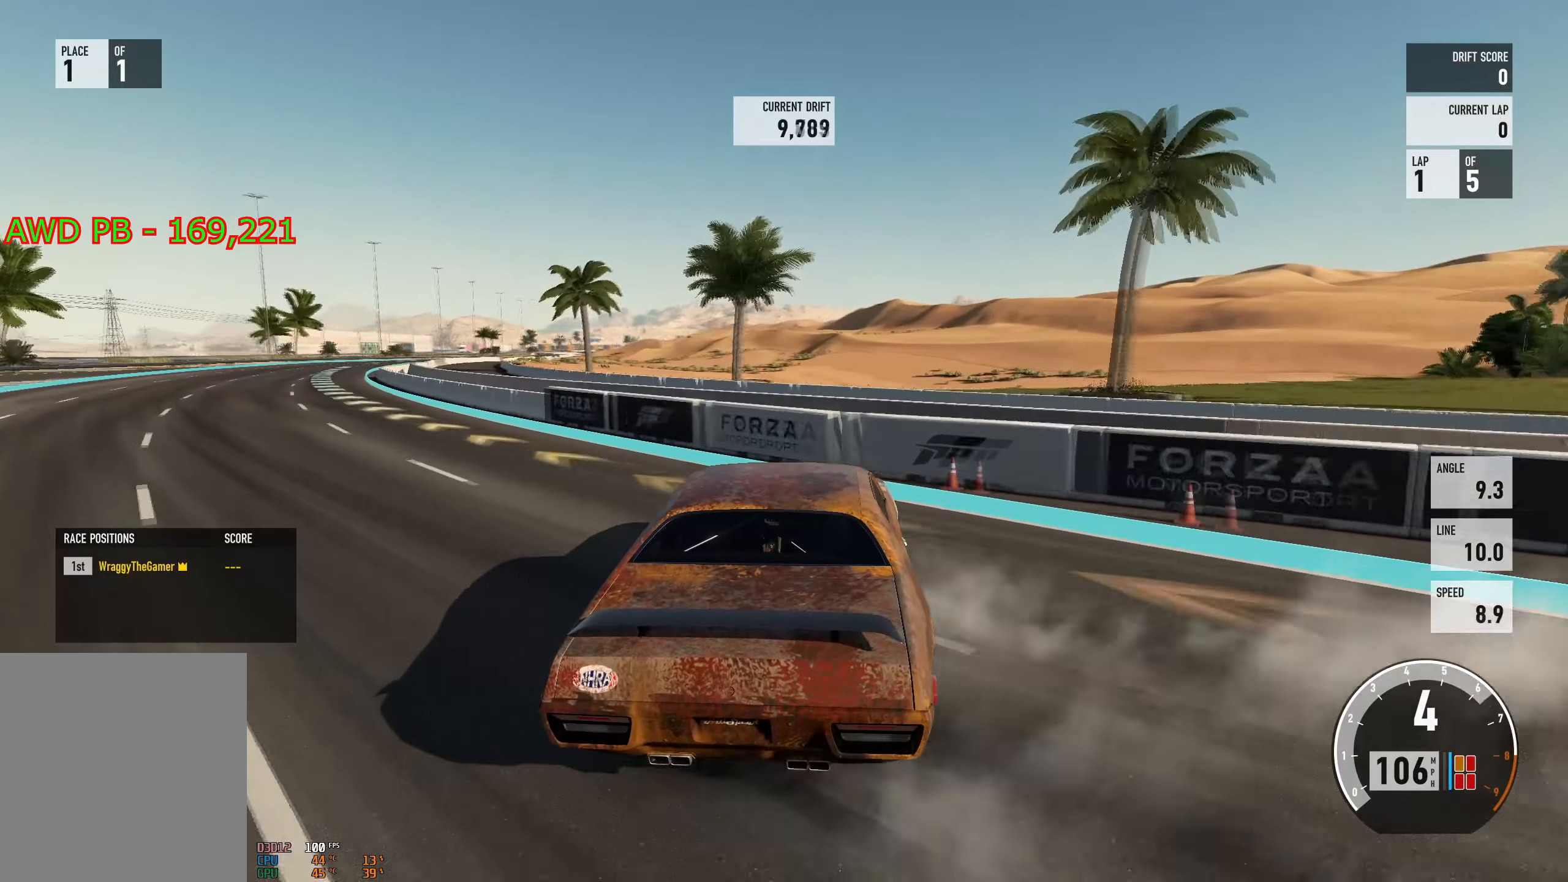
{"buttons": ["R2"], "left_stick": "left", "right_stick": "center", "events": [[83, "left_stick", "center"], [133, "left_stick", "right"], [300, "left_stick", "center"], [350, "left_stick", "left"]]}
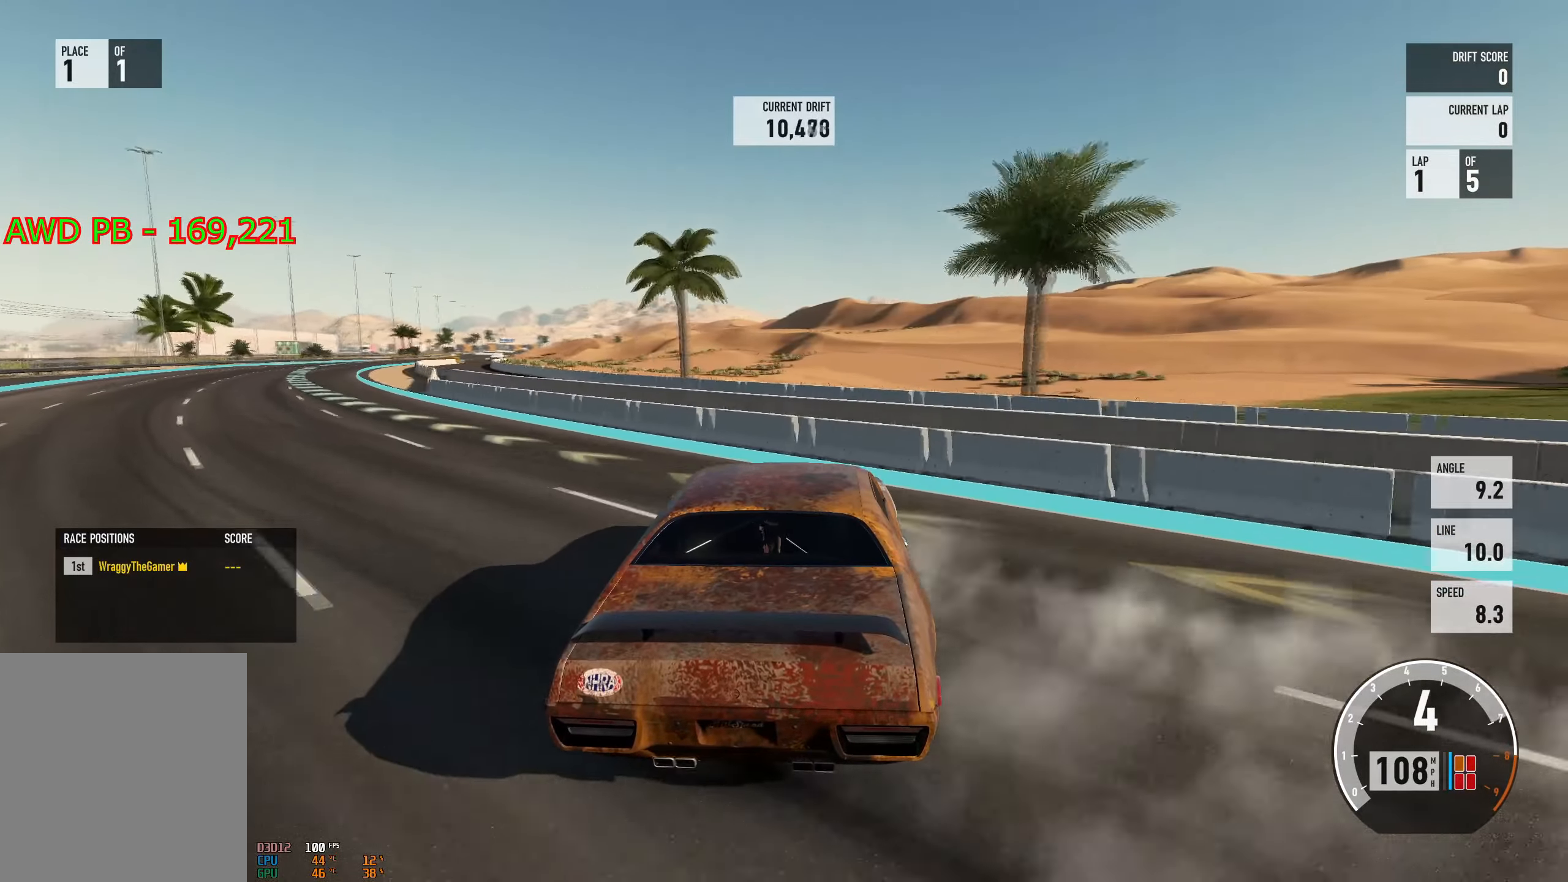
{"buttons": ["R2"], "left_stick": "up-left", "right_stick": "center", "events": [[117, "left_stick", "center"], [251, "left_stick", "left"], [434, "left_stick", "center"], [484, "left_stick", "up-left"]]}
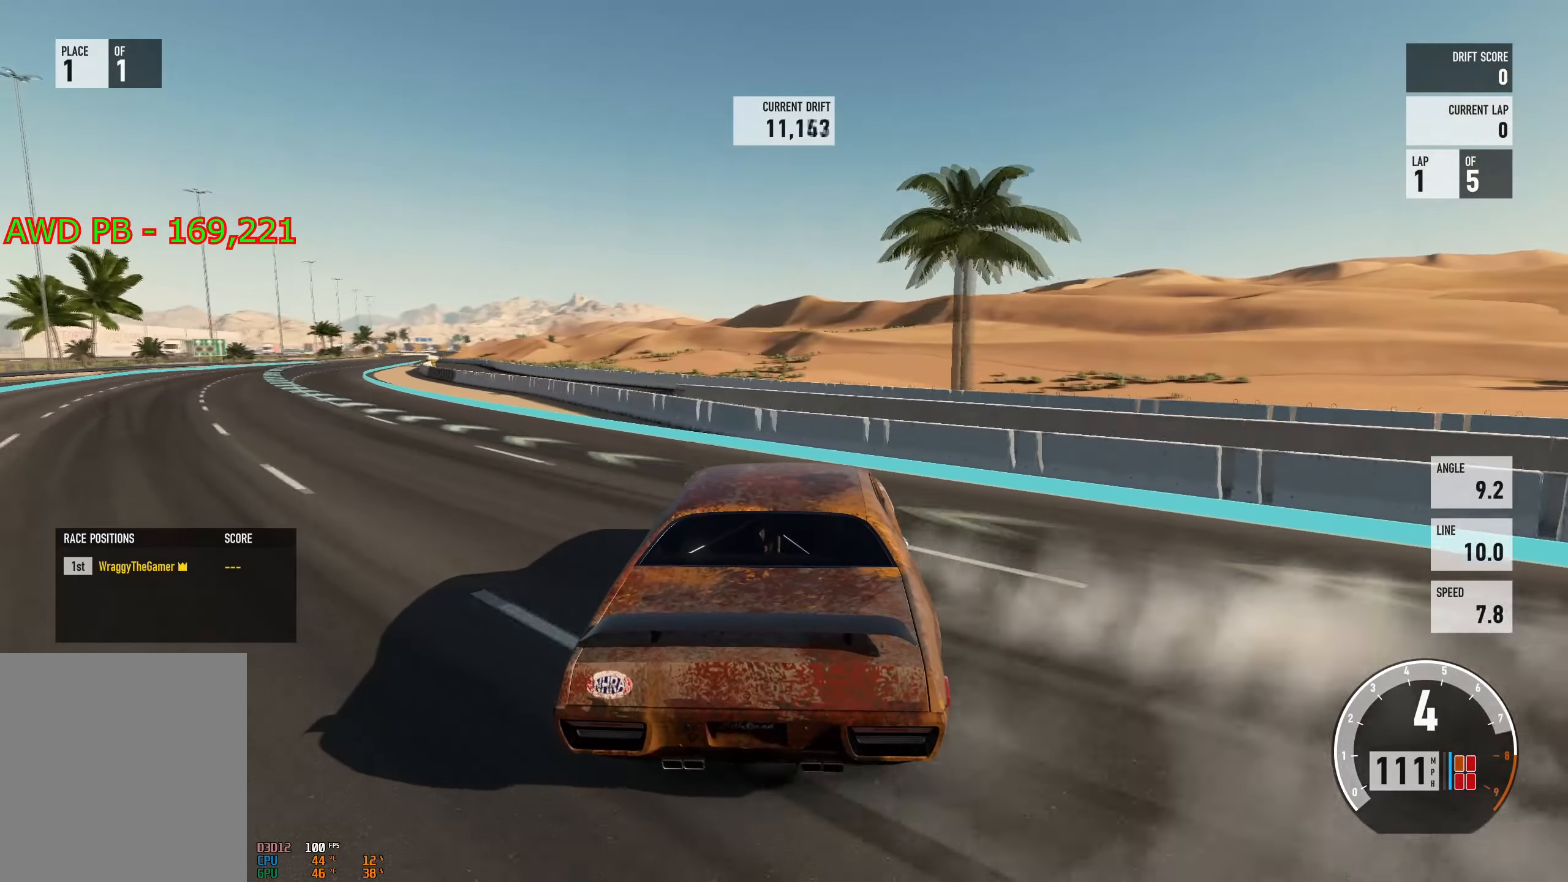
{"buttons": ["R2"], "left_stick": "left", "right_stick": "center", "events": [[167, "left_stick", "right"], [283, "left_stick", "center"], [333, "left_stick", "left"]]}
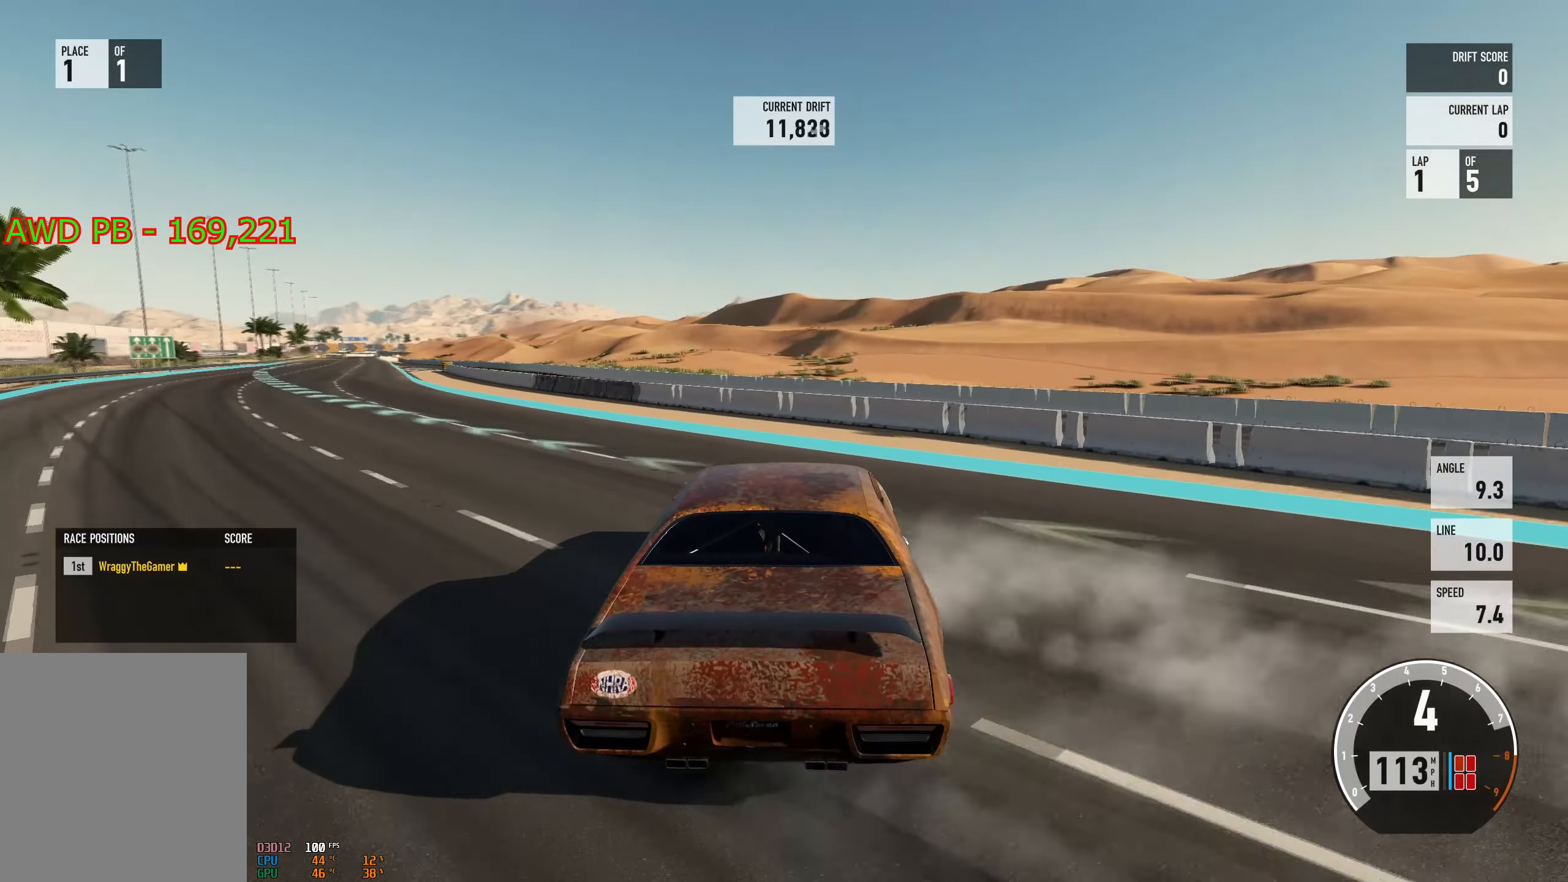
{"buttons": ["R2"], "left_stick": "left", "right_stick": "center", "events": [[184, "left_stick", "right"], [284, "left_stick", "center"], [501, "left_stick", "left"]]}
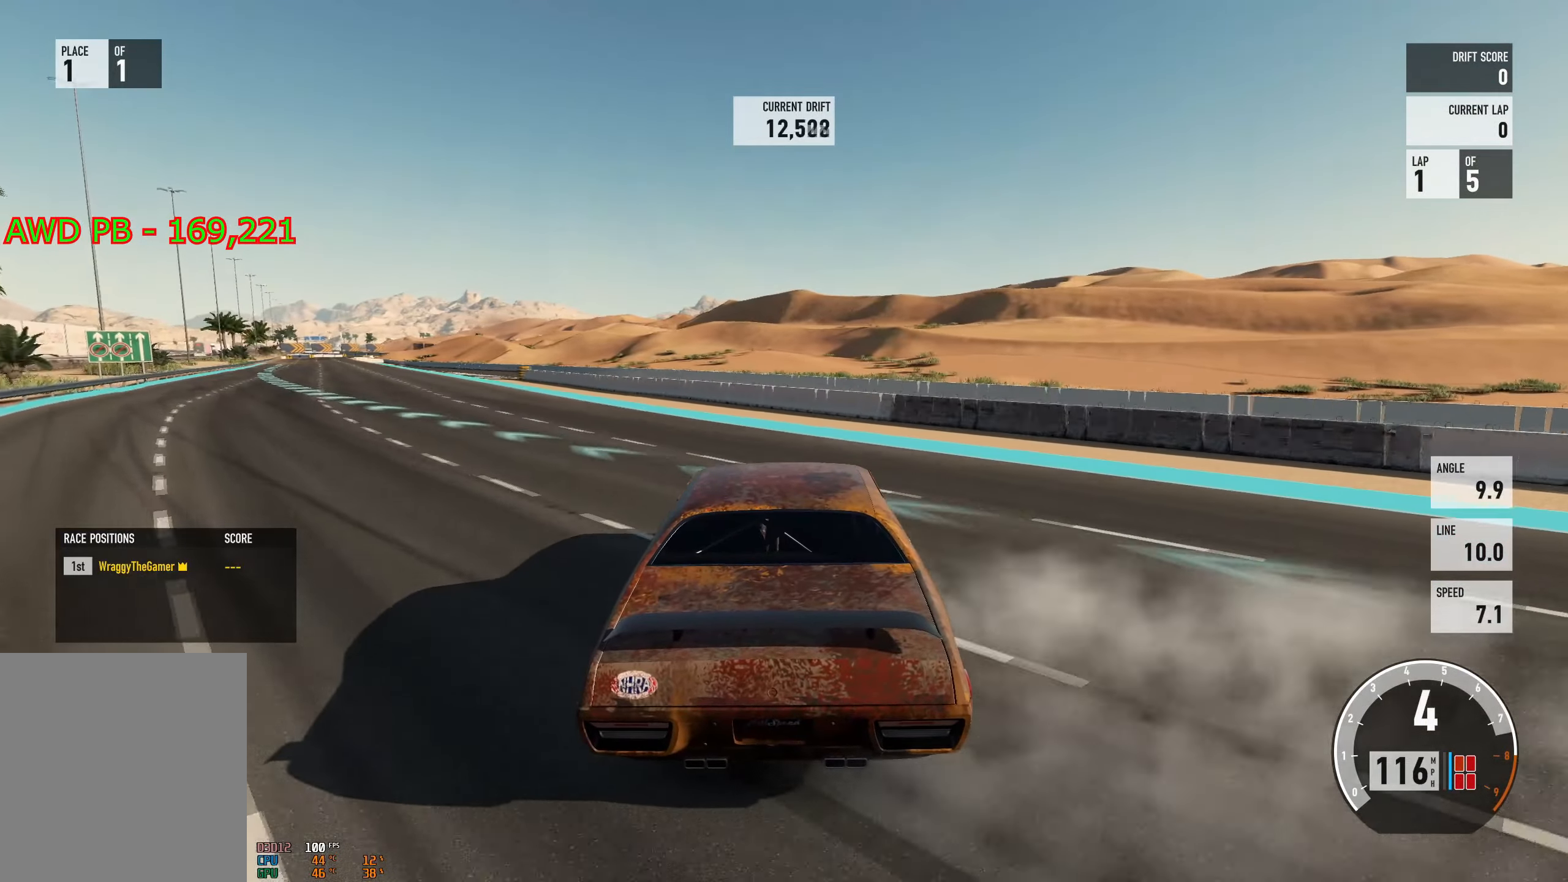
{"buttons": ["R2"], "left_stick": "left", "right_stick": "center", "events": [[267, "L2", "down"], [283, "left_stick", "right"], [367, "L2", "up"], [450, "left_stick", "left"]]}
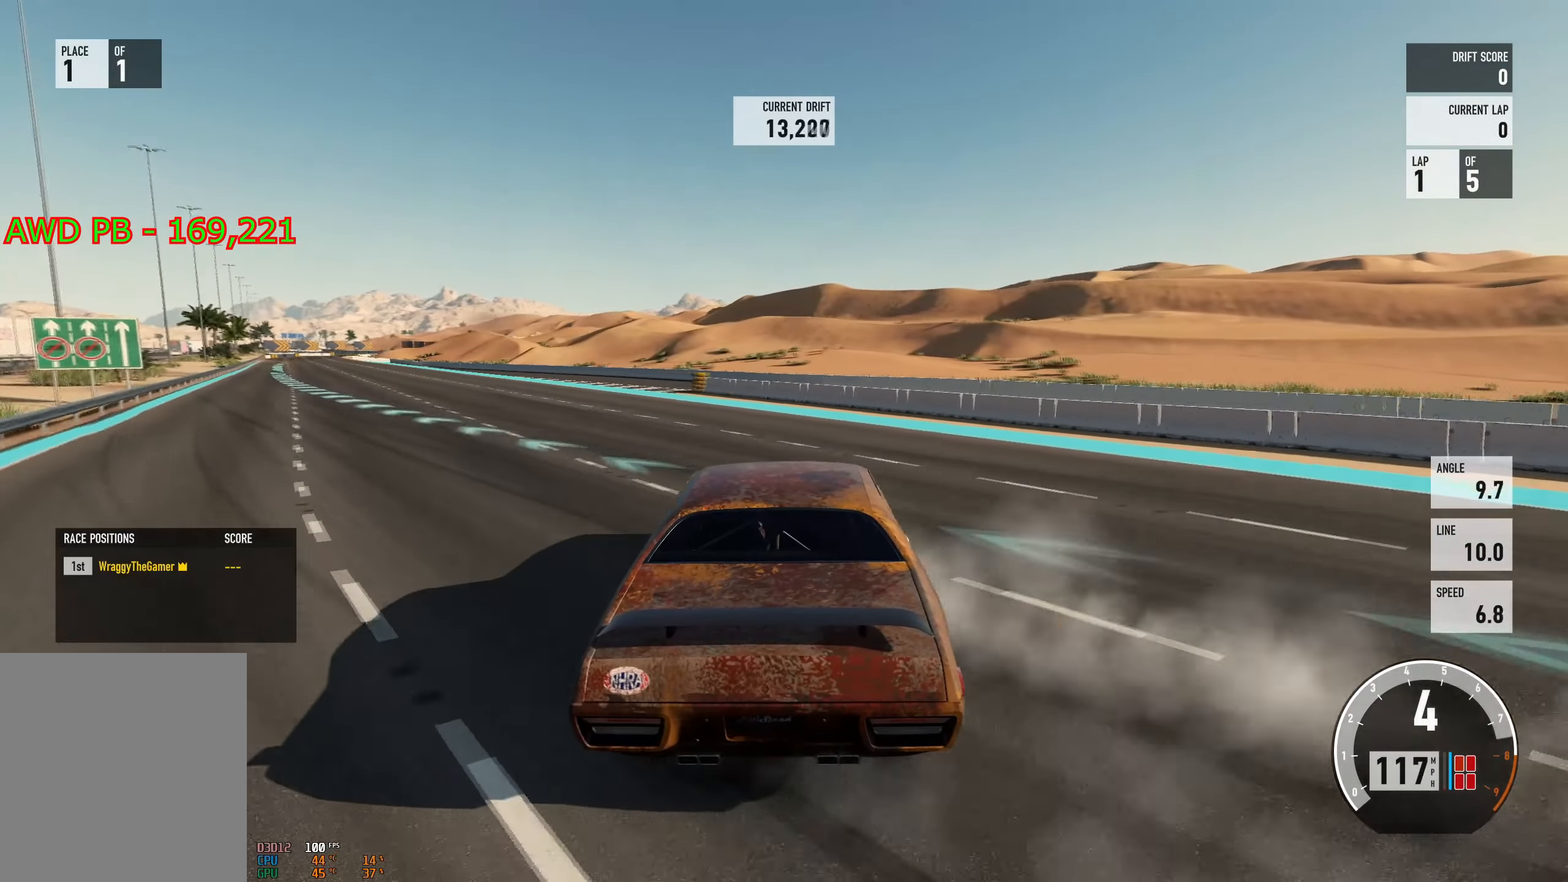
{"buttons": ["L2", "R2"], "left_stick": "right", "right_stick": "center", "events": [[401, "L2", "down"], [467, "left_stick", "right"]]}
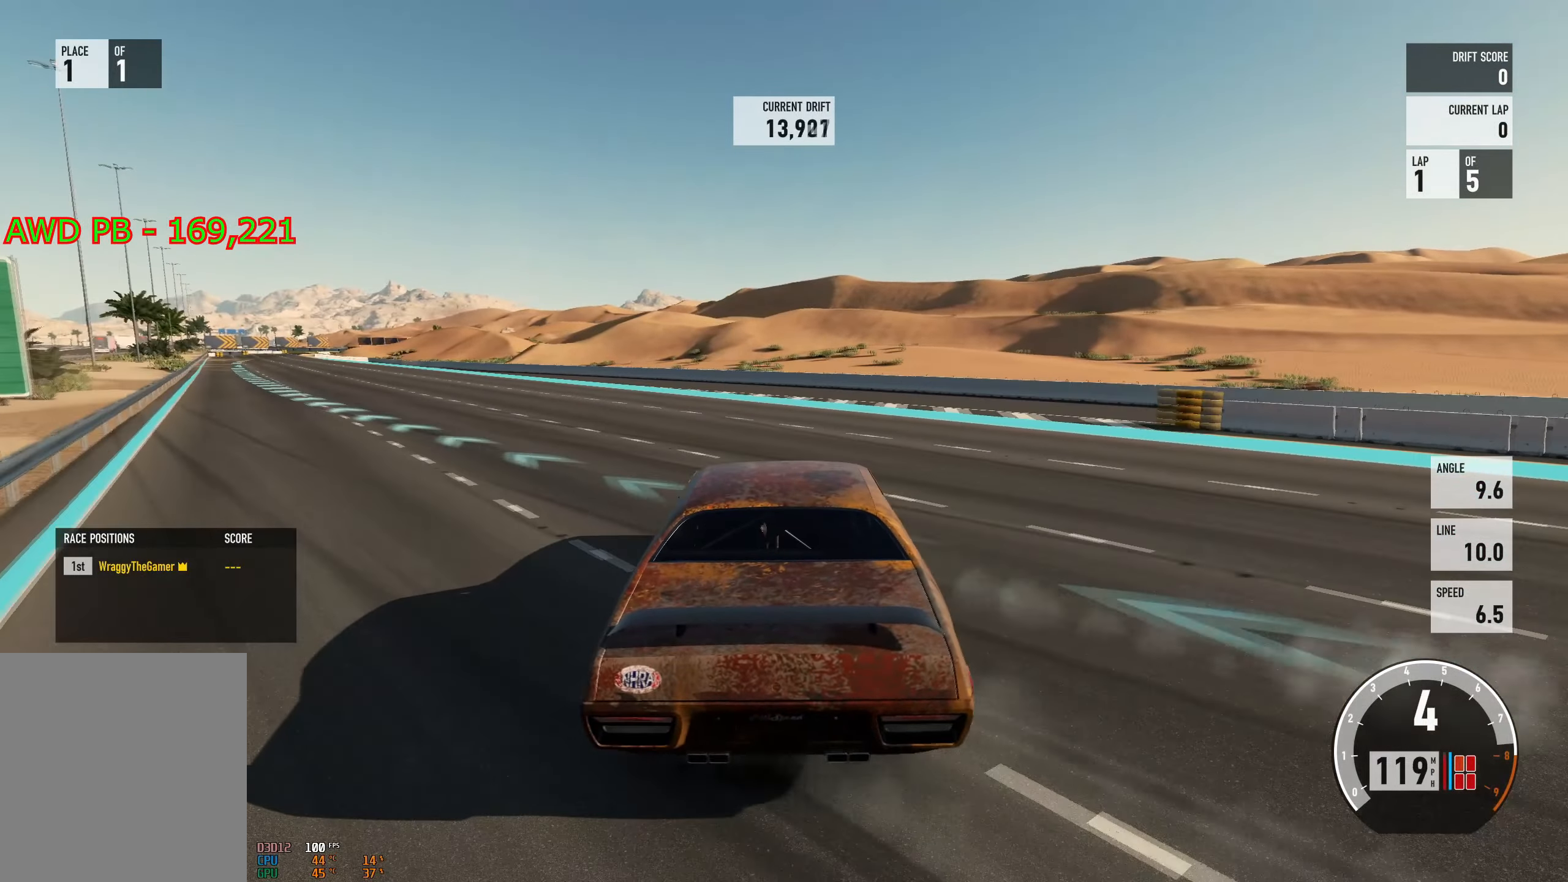
{"buttons": ["L2", "R2"], "left_stick": "right", "right_stick": "center", "events": [[33, "L2", "up"], [100, "left_stick", "left"], [400, "L2", "down"], [434, "left_stick", "right"]]}
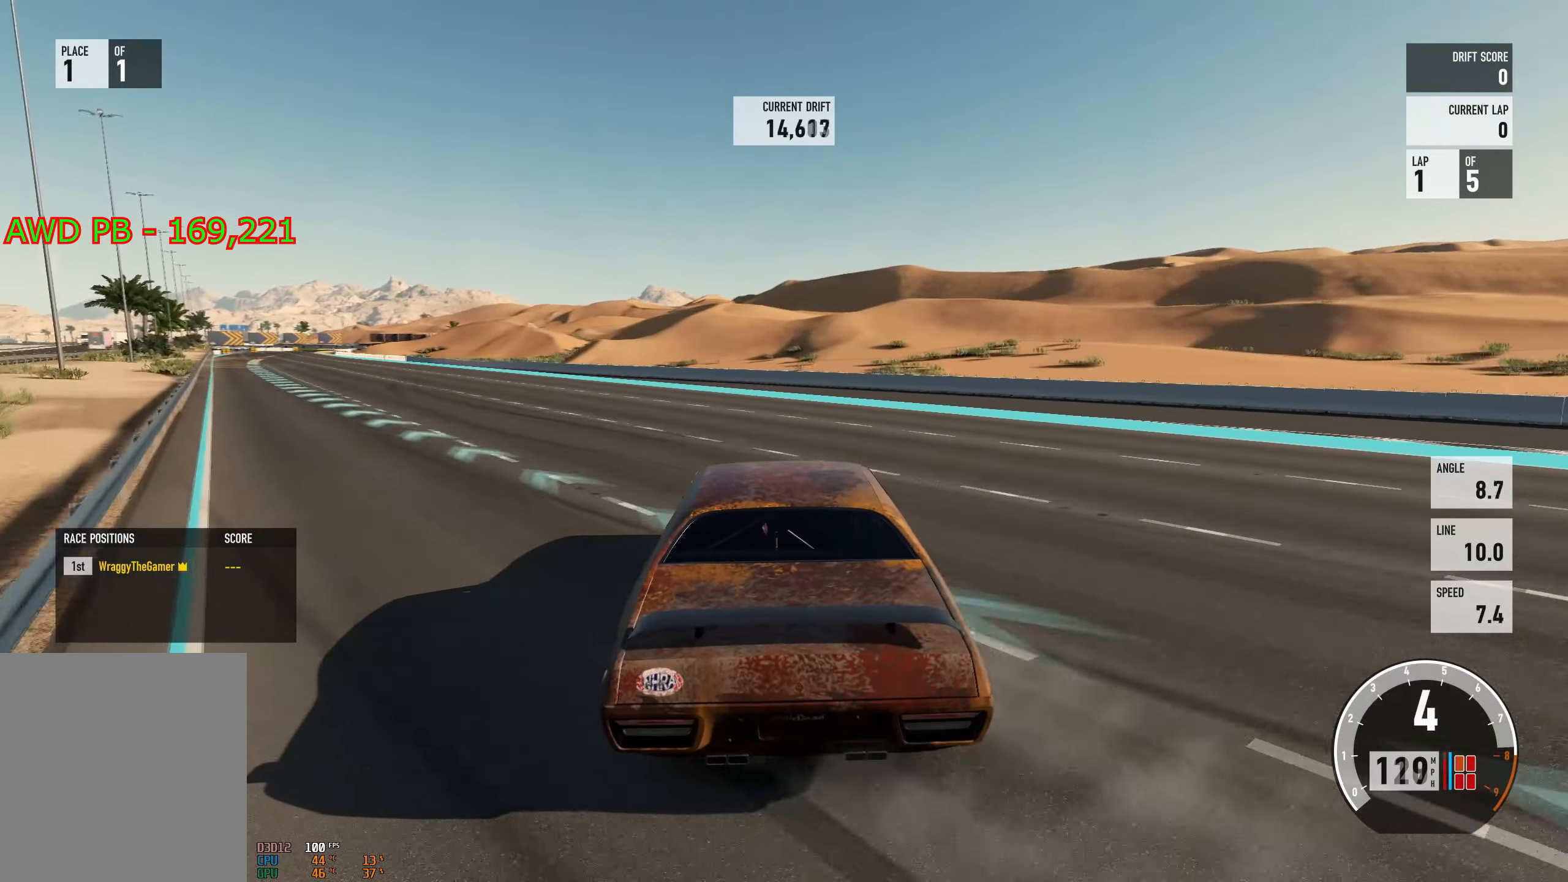
{"buttons": ["A"], "left_stick": "right", "right_stick": "center", "events": [[34, "L2", "up"], [267, "A", "down"], [284, "X", "down"], [367, "R2", "up"], [434, "X", "up"]]}